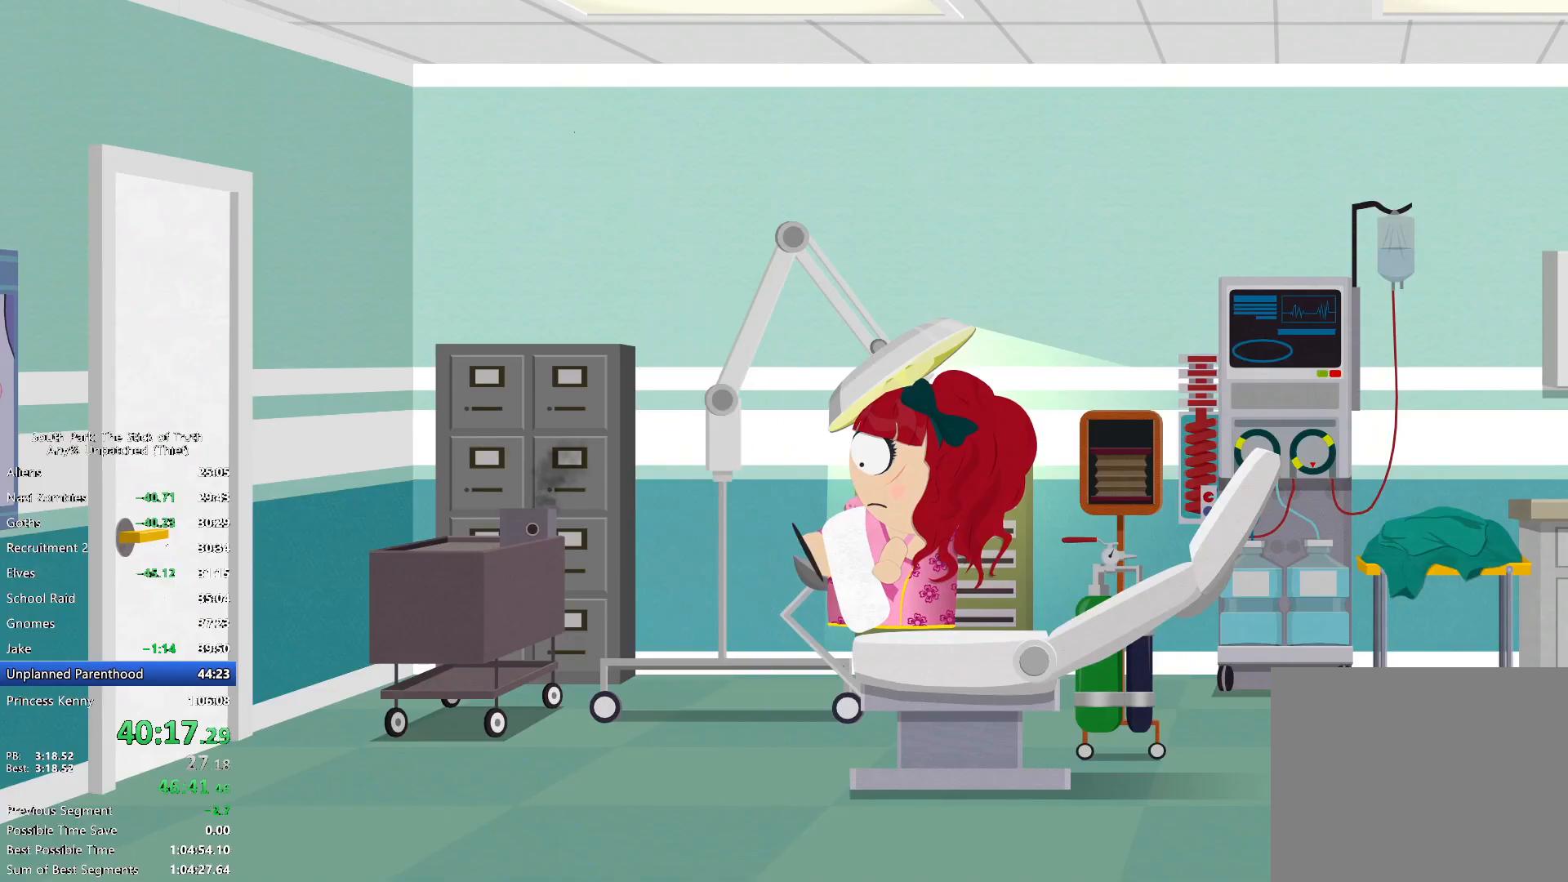
Gameplay with a controller (Xbox layout); each line is a JSON object with the inputs held at the frame after it. "events" lists button and stick changes between this image and that frame as [ms after this image, input, new state], when the widget could be followed in between. Not read: HOME L3 R1 R2 R3.
{"buttons": ["B"], "left_stick": "center", "right_stick": "center", "events": []}
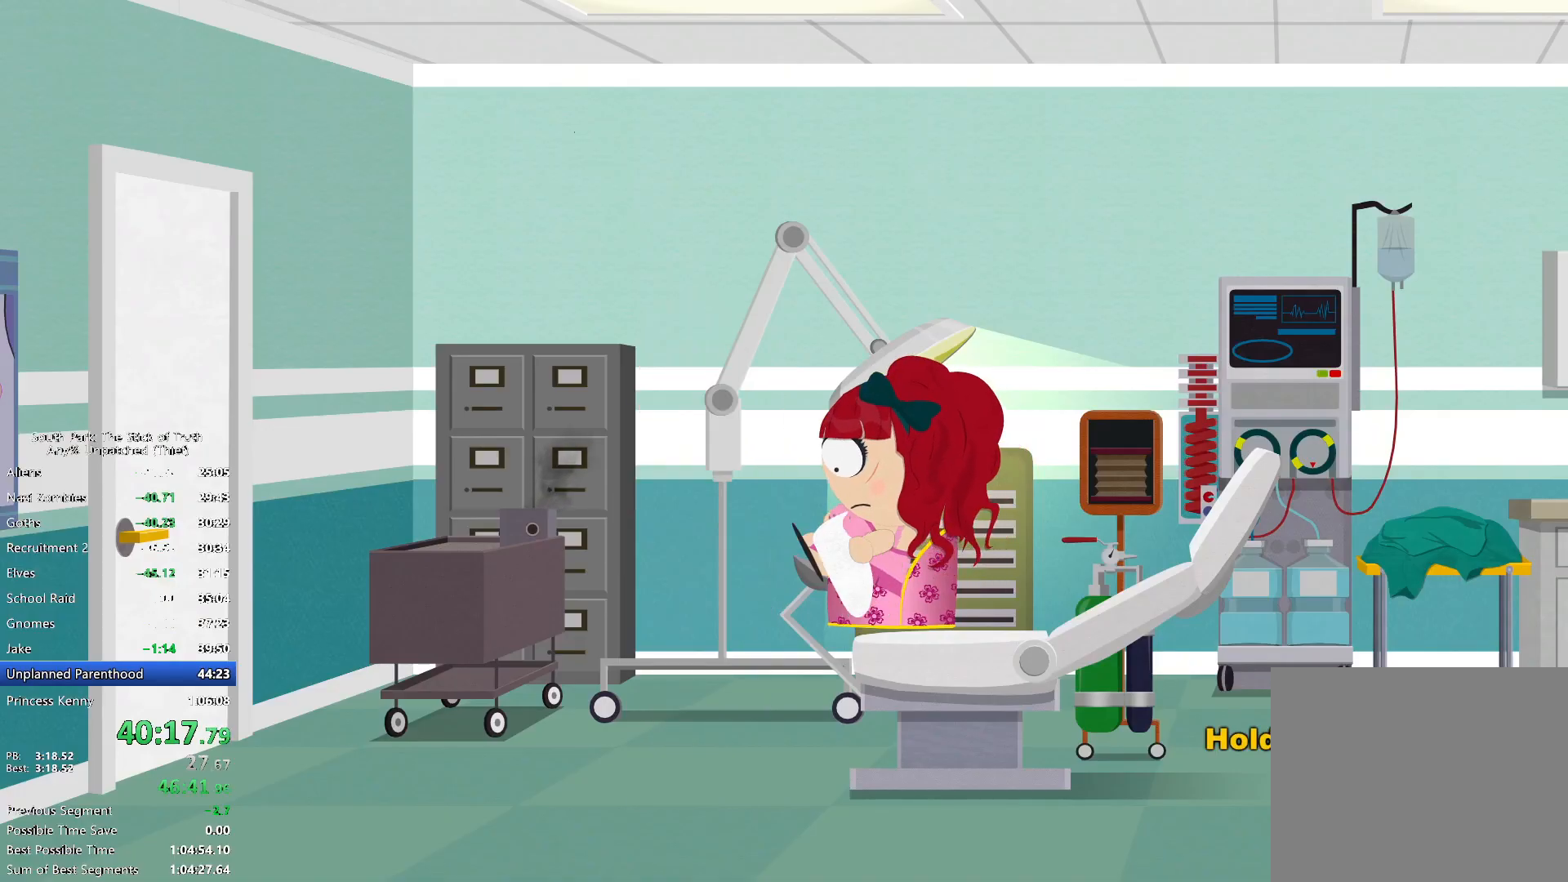
{"buttons": ["B"], "left_stick": "center", "right_stick": "center", "events": []}
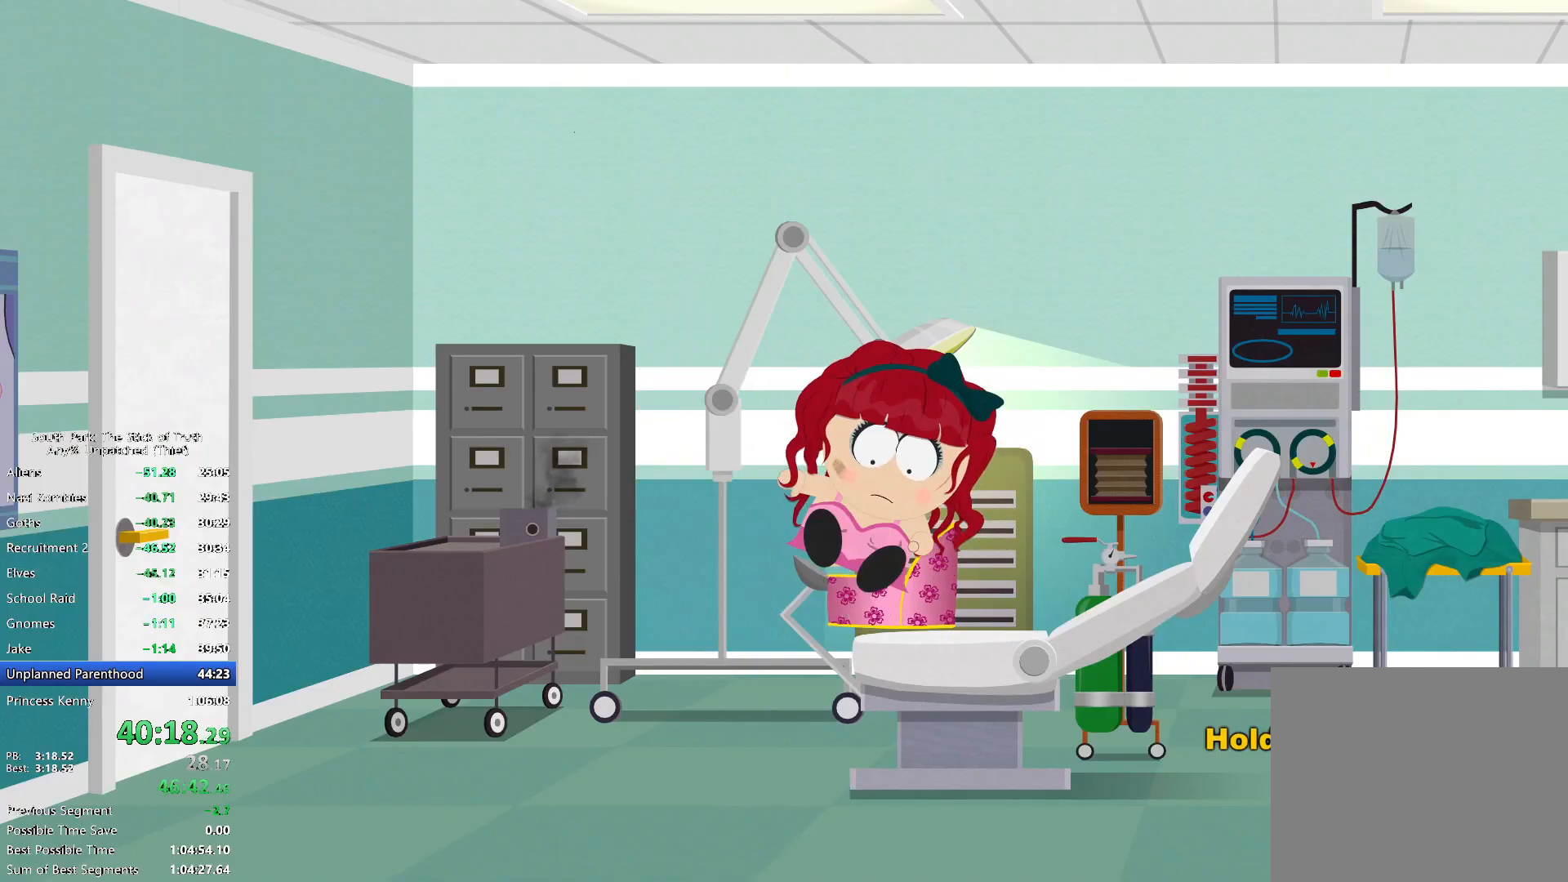
{"buttons": ["B"], "left_stick": "right", "right_stick": "center", "events": [[200, "left_stick", "right"]]}
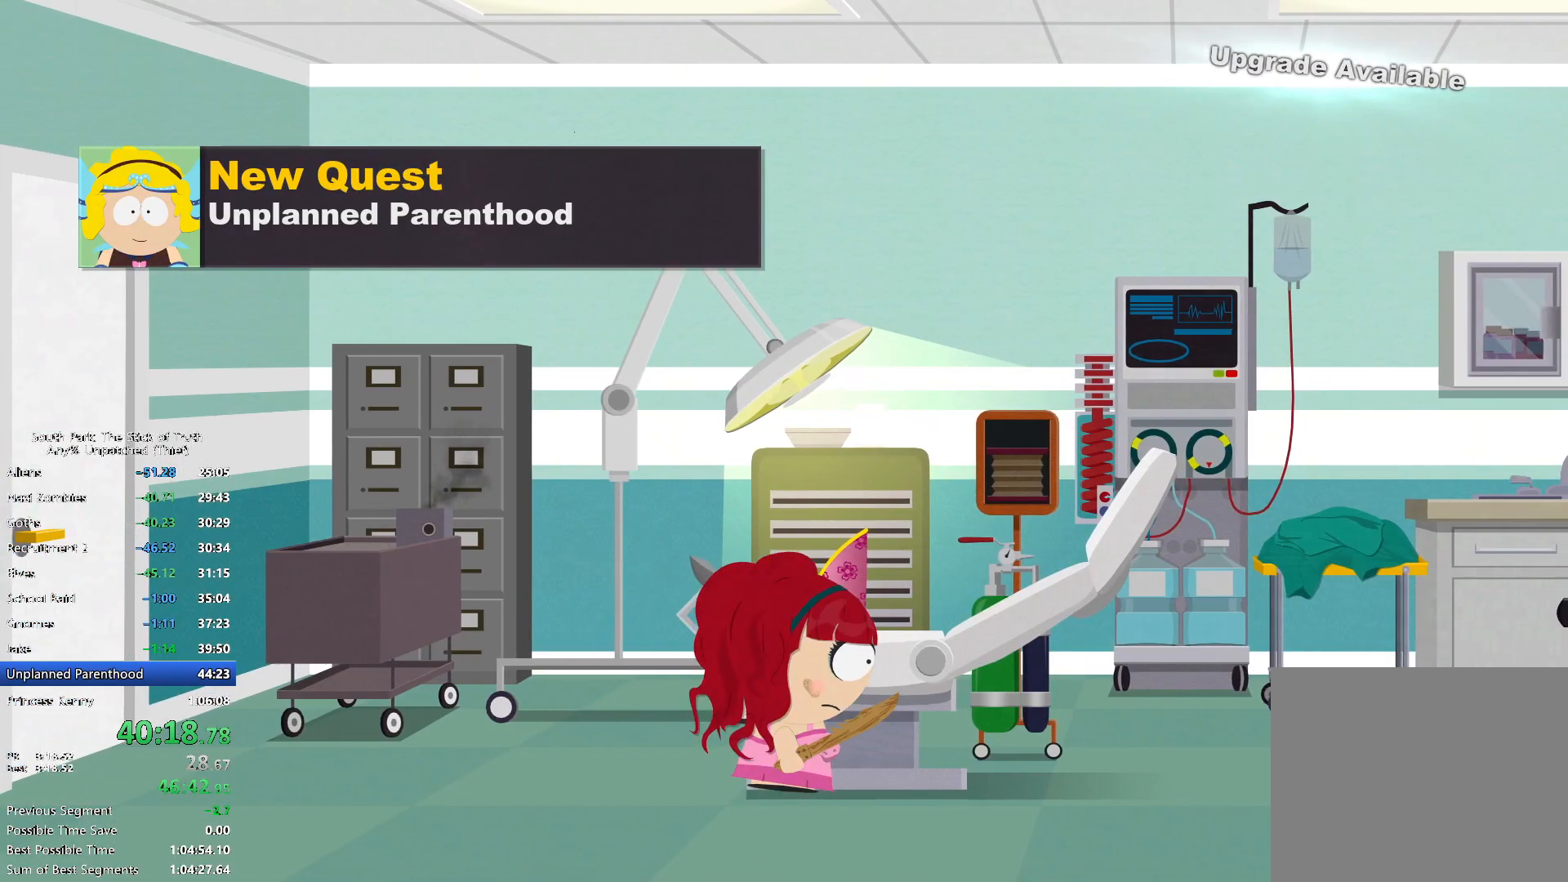
{"buttons": ["B"], "left_stick": "up-right", "right_stick": "center", "events": [[300, "left_stick", "up-right"]]}
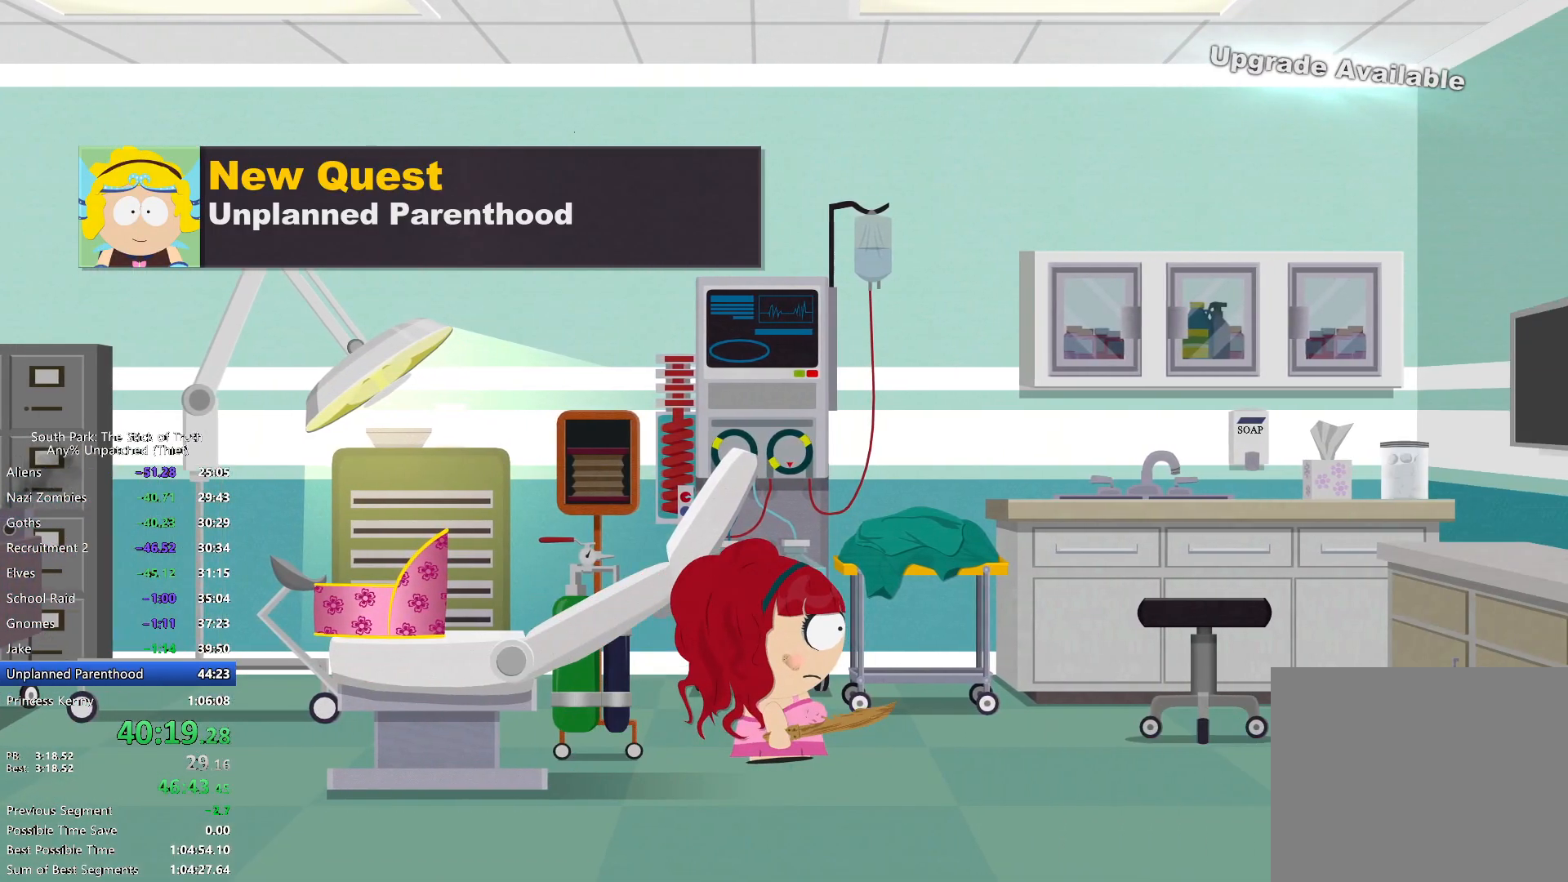
{"buttons": ["DPAD_LEFT"], "left_stick": "center", "right_stick": "center", "events": [[100, "A", "down"], [117, "B", "up"], [183, "A", "up"], [217, "left_stick", "center"], [483, "DPAD_LEFT", "down"]]}